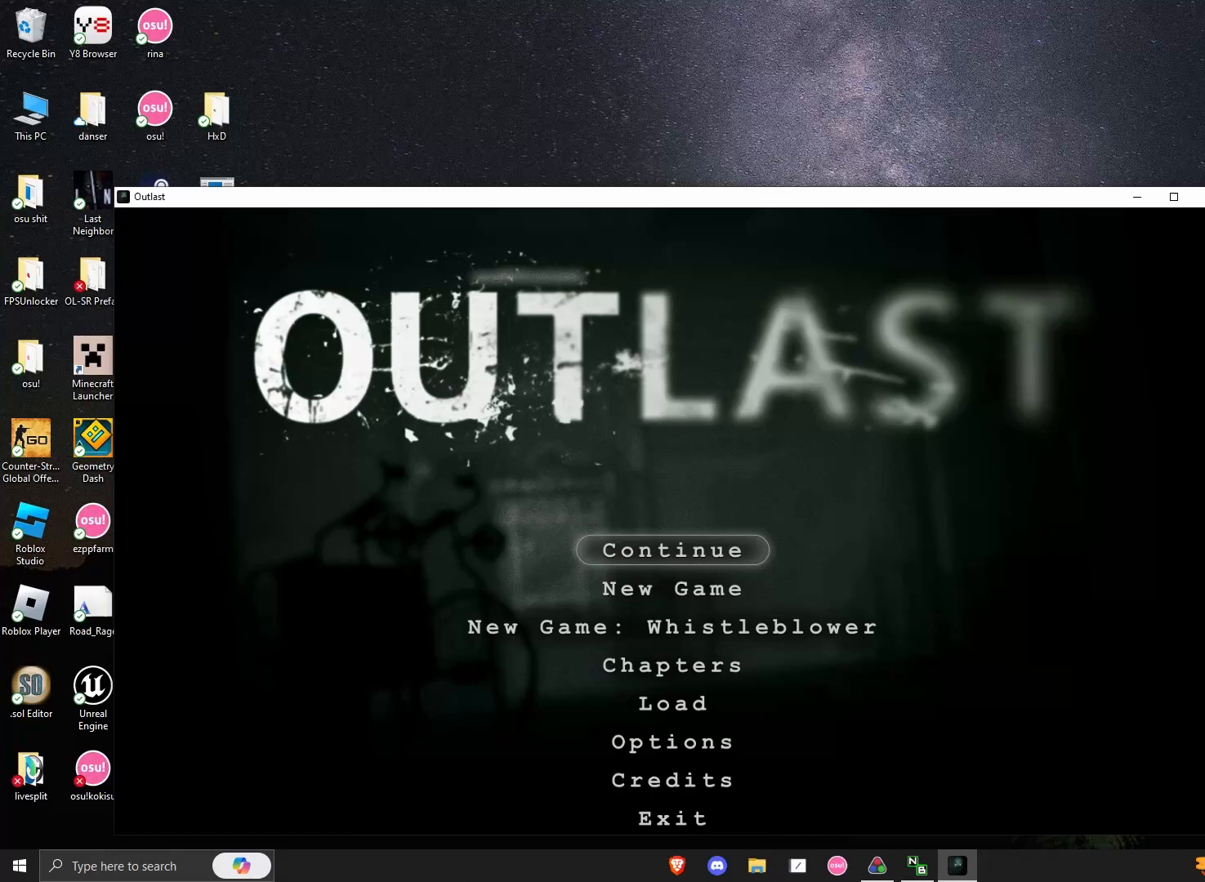
Gameplay with keyboard and mouse; each line is a JSON object with the keys and mouse buttons held at the frame after it. "events" lists presses ("down") and releases ("up") of "a", "alt", "c", "ctrl", "d", "e", "q", "s", "shift", "space", "tab", "w", "x", "z", "mouse_left", "mouse_middle", "mouse_right", "mouse_mb4", "mouse_wheel_up" and "mouse_wheel_down" between this image and that frame as [ms after this image, input, new state], when the widget could be followed in between. "mouse_left", "mouse_middle", "mouse_right", "mouse_mb4", "mouse_wheel_up", "mouse_wheel_down" = the "left", "middle", "right", "mb4", "wheel_up", "wheel_down" buttons of the "mouse" list. No other keys are recorded. Not read: mouse_move.
{"keys": [], "mouse": [], "events": []}
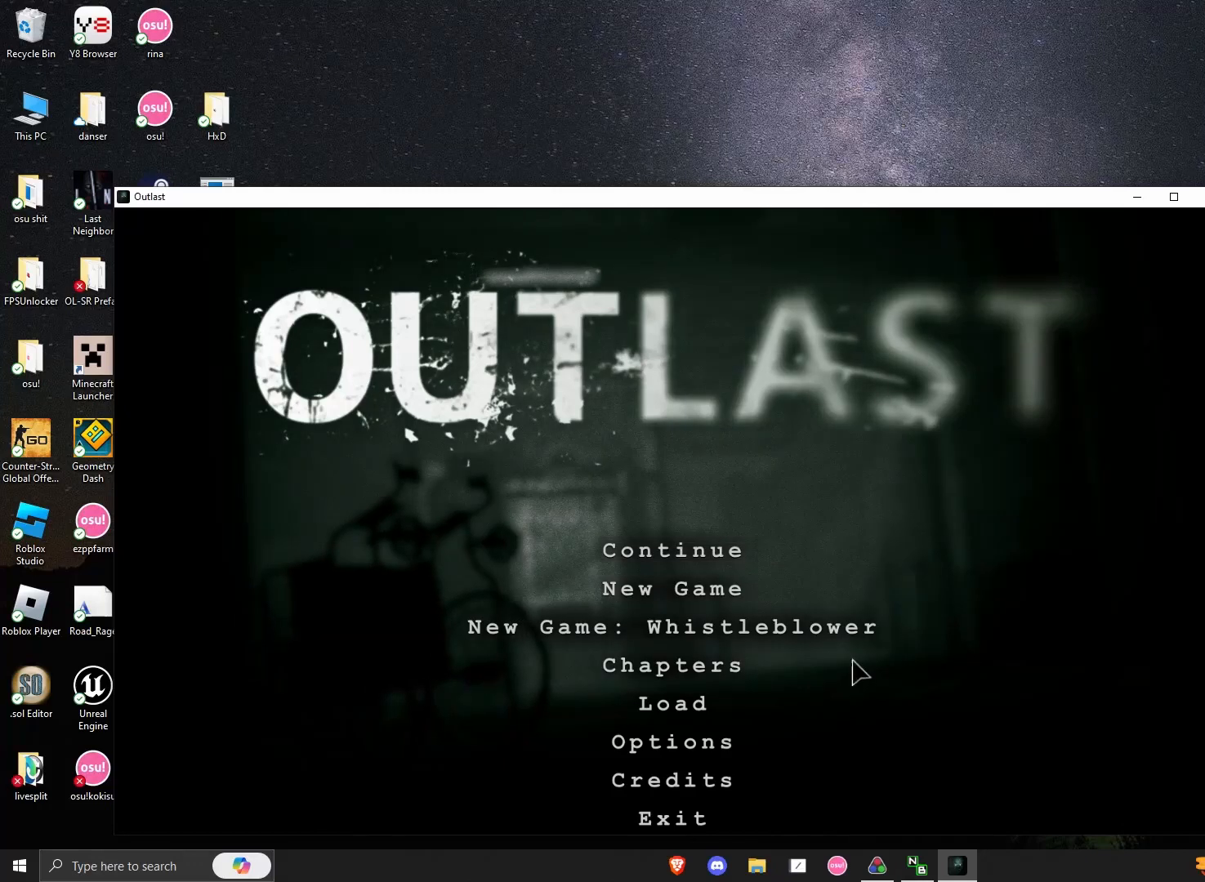
{"keys": [], "mouse": [], "events": []}
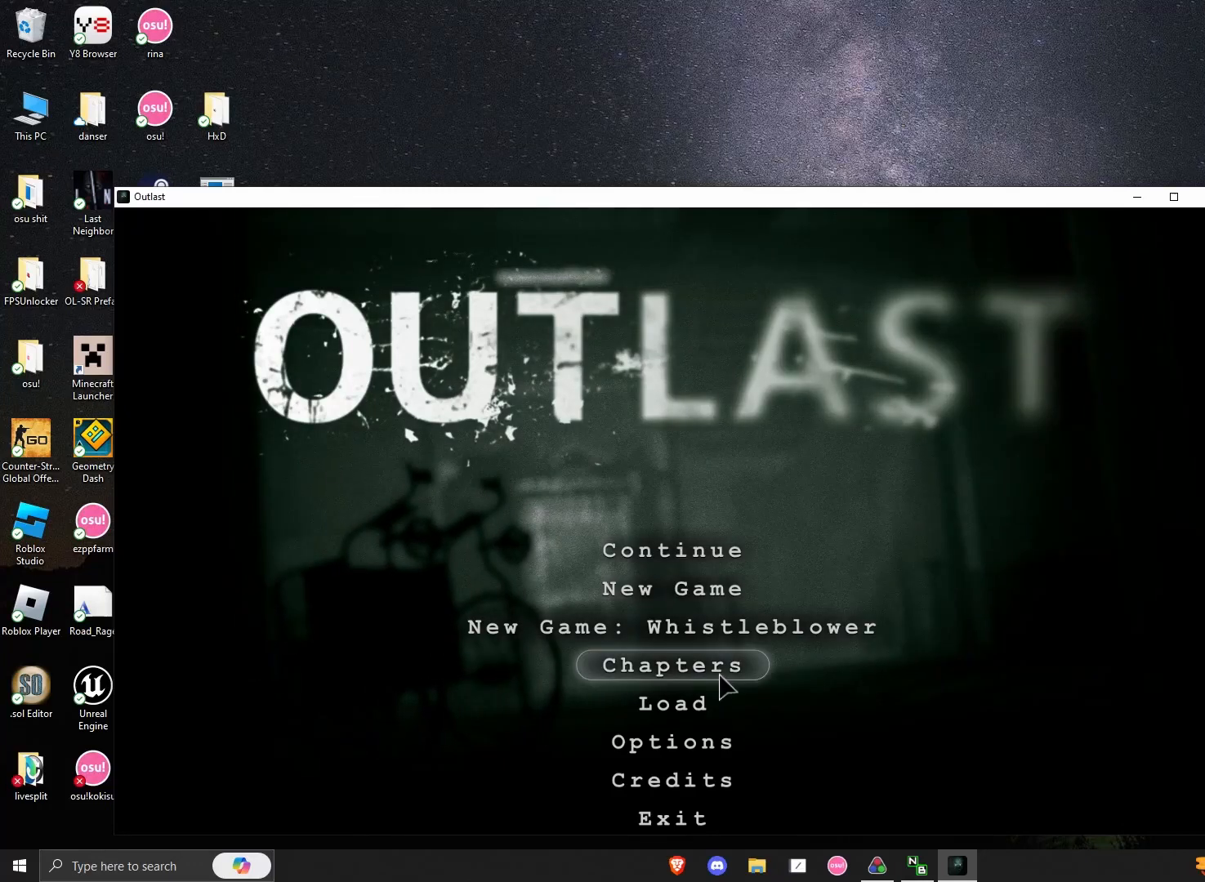
{"keys": [], "mouse": [], "events": []}
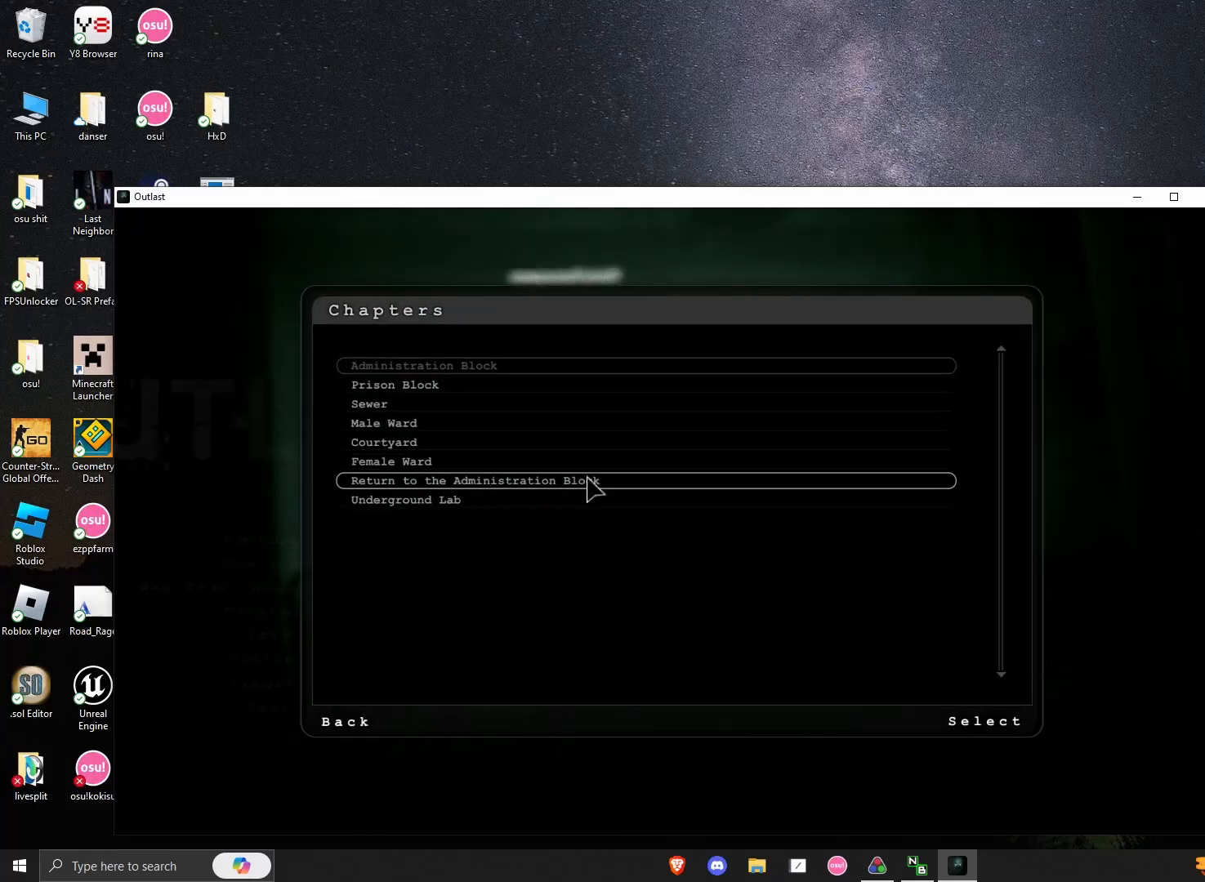
{"keys": [], "mouse": [], "events": []}
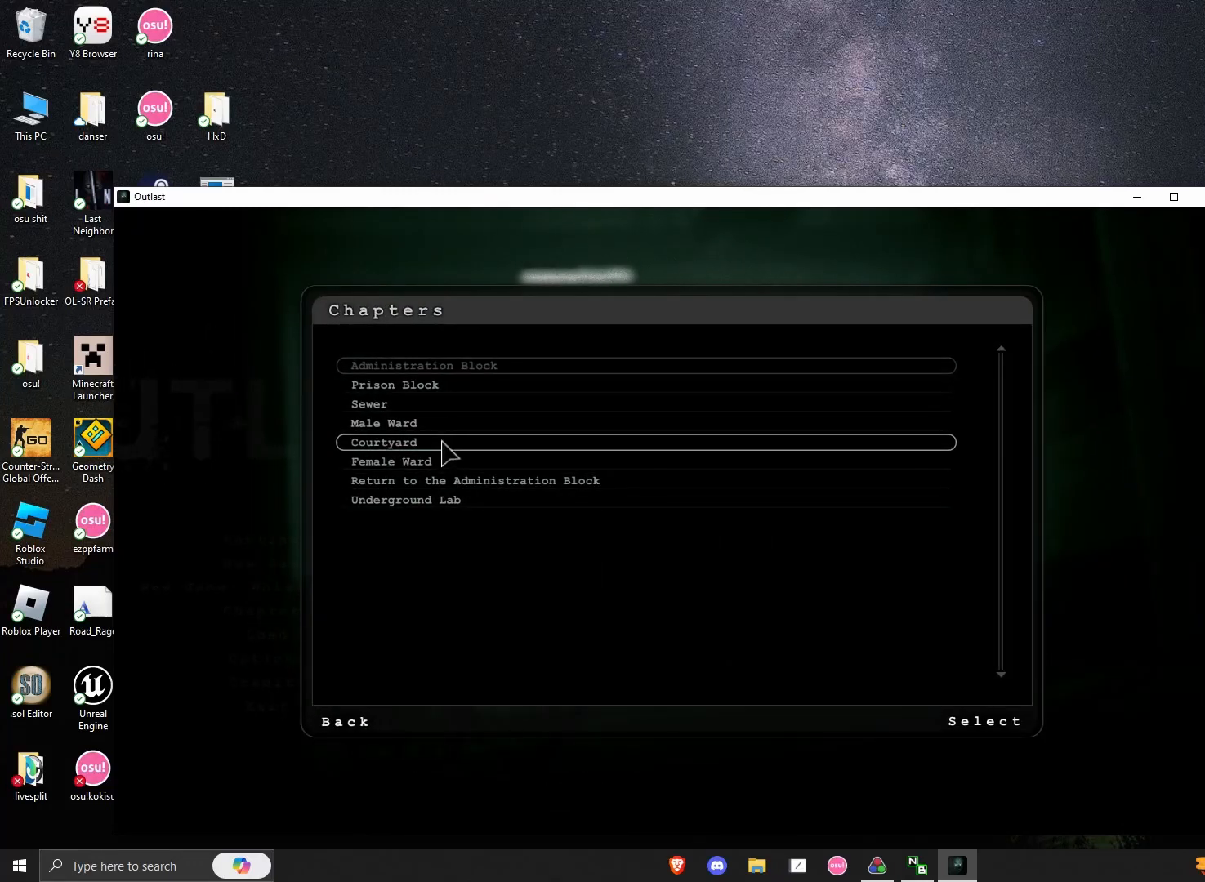
{"keys": [], "mouse": [], "events": []}
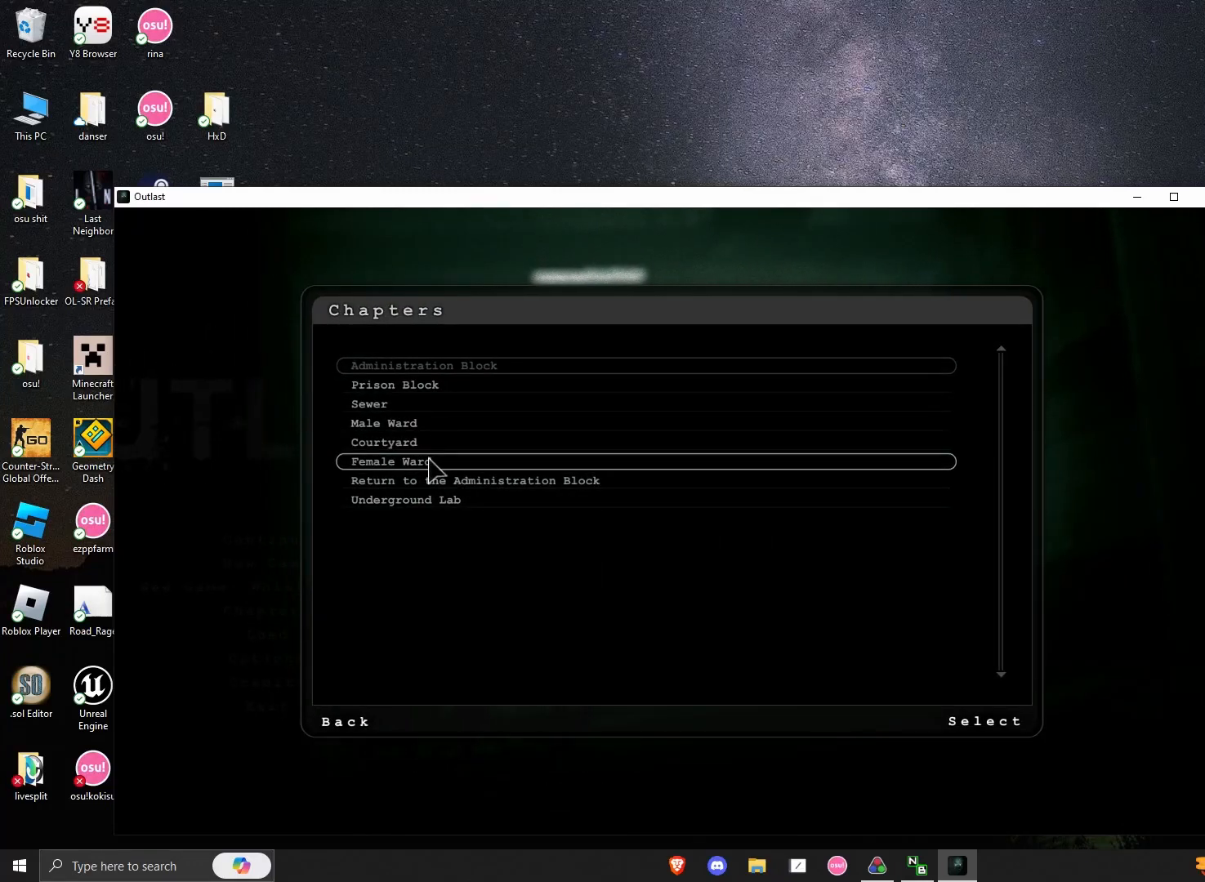
{"keys": [], "mouse": [], "events": [[83, "mouse_left", "down"], [167, "mouse_left", "up"]]}
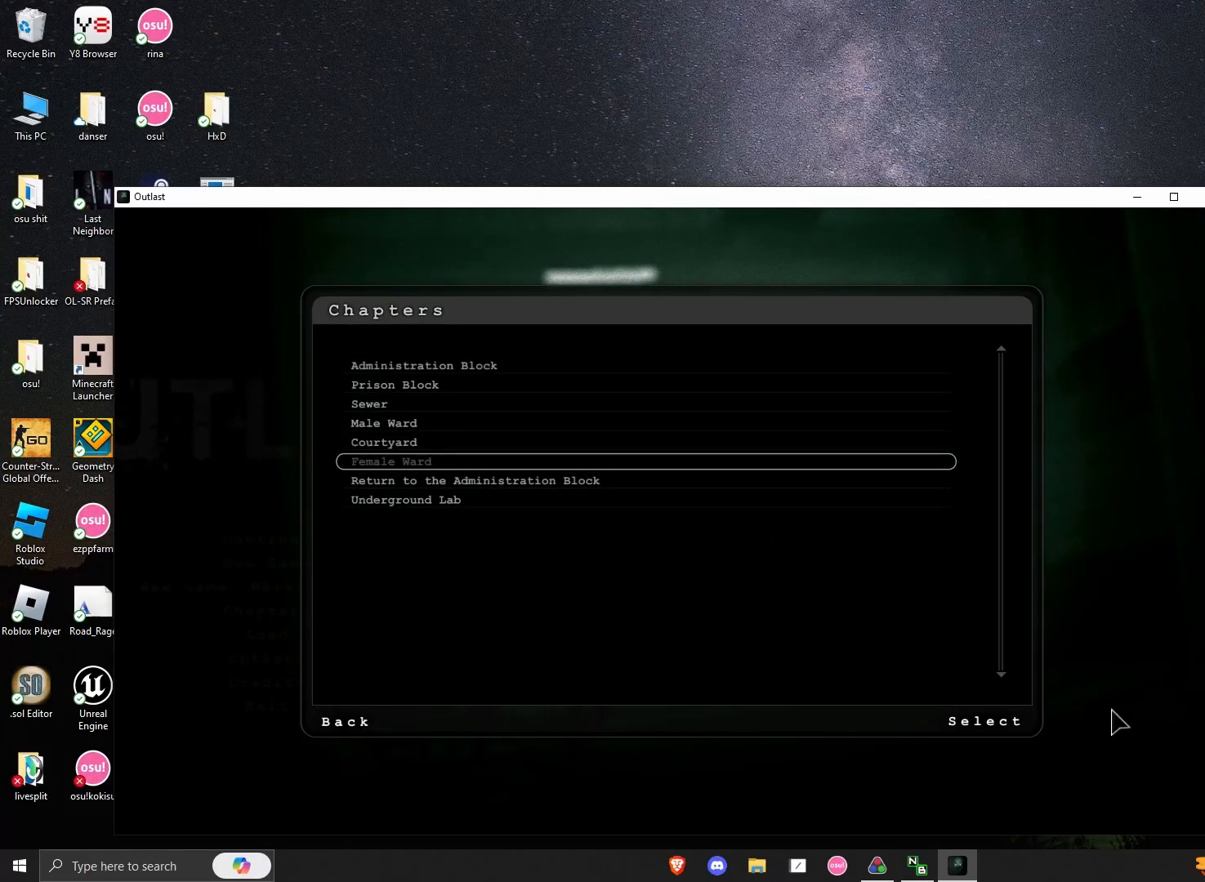
{"keys": [], "mouse": [], "events": [[250, "mouse_left", "down"], [292, "mouse_left", "up"]]}
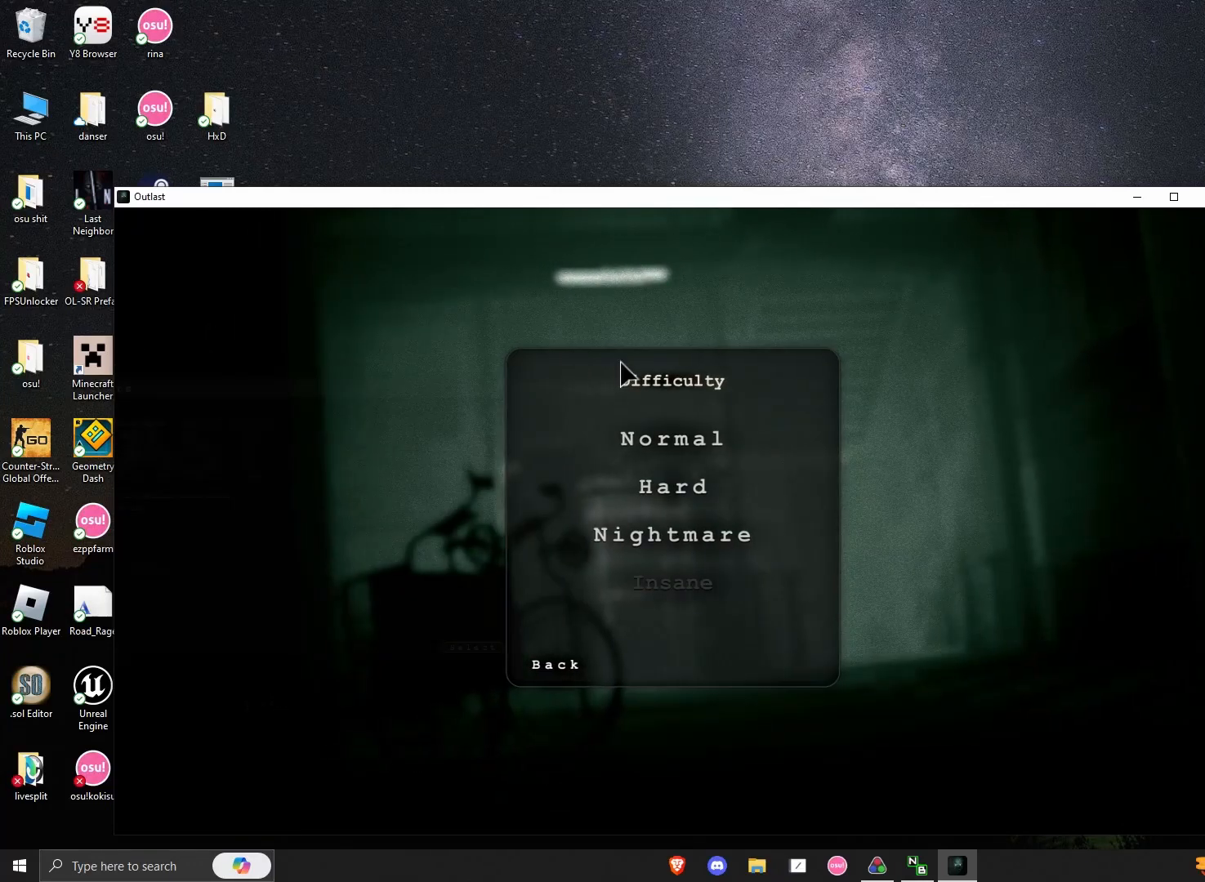
{"keys": [], "mouse": [], "events": [[417, "mouse_left", "down"], [500, "mouse_left", "up"]]}
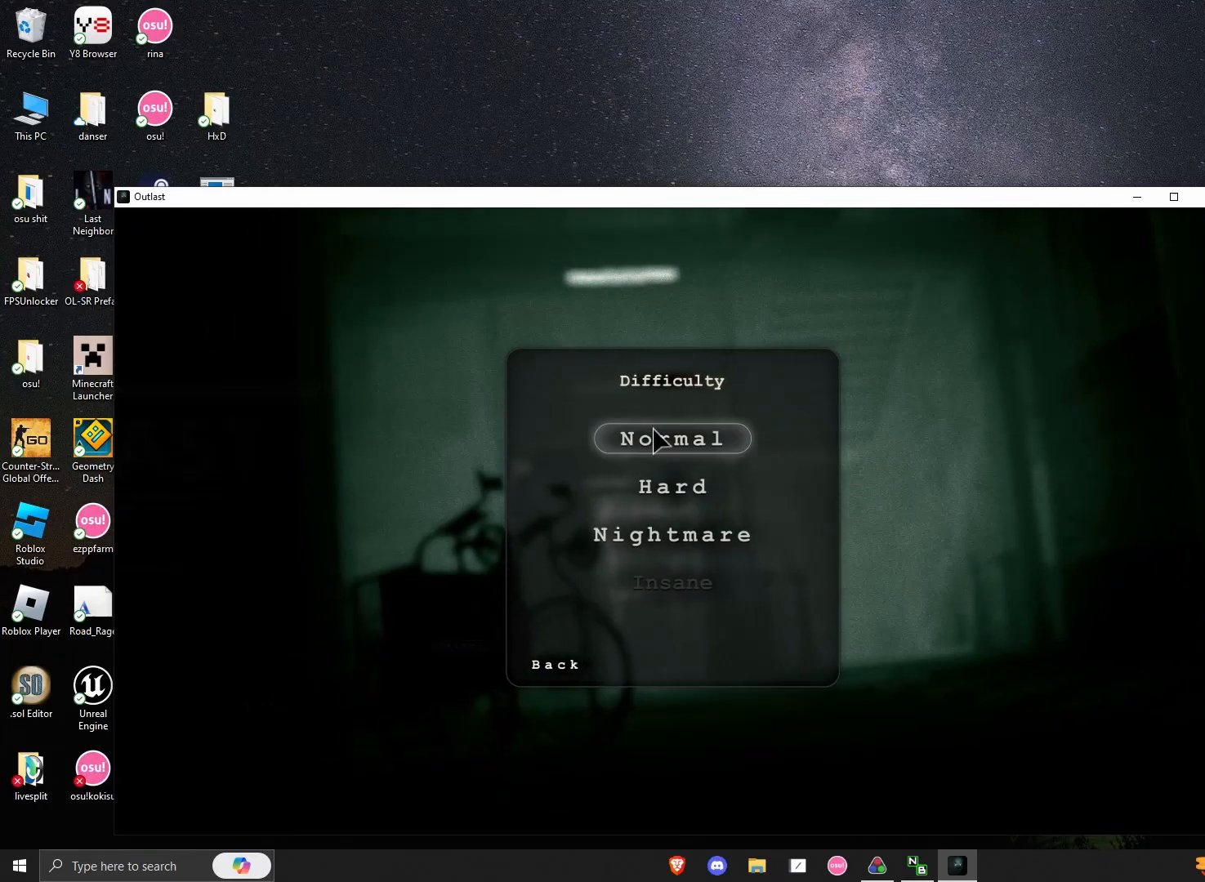
{"keys": [], "mouse": [], "events": []}
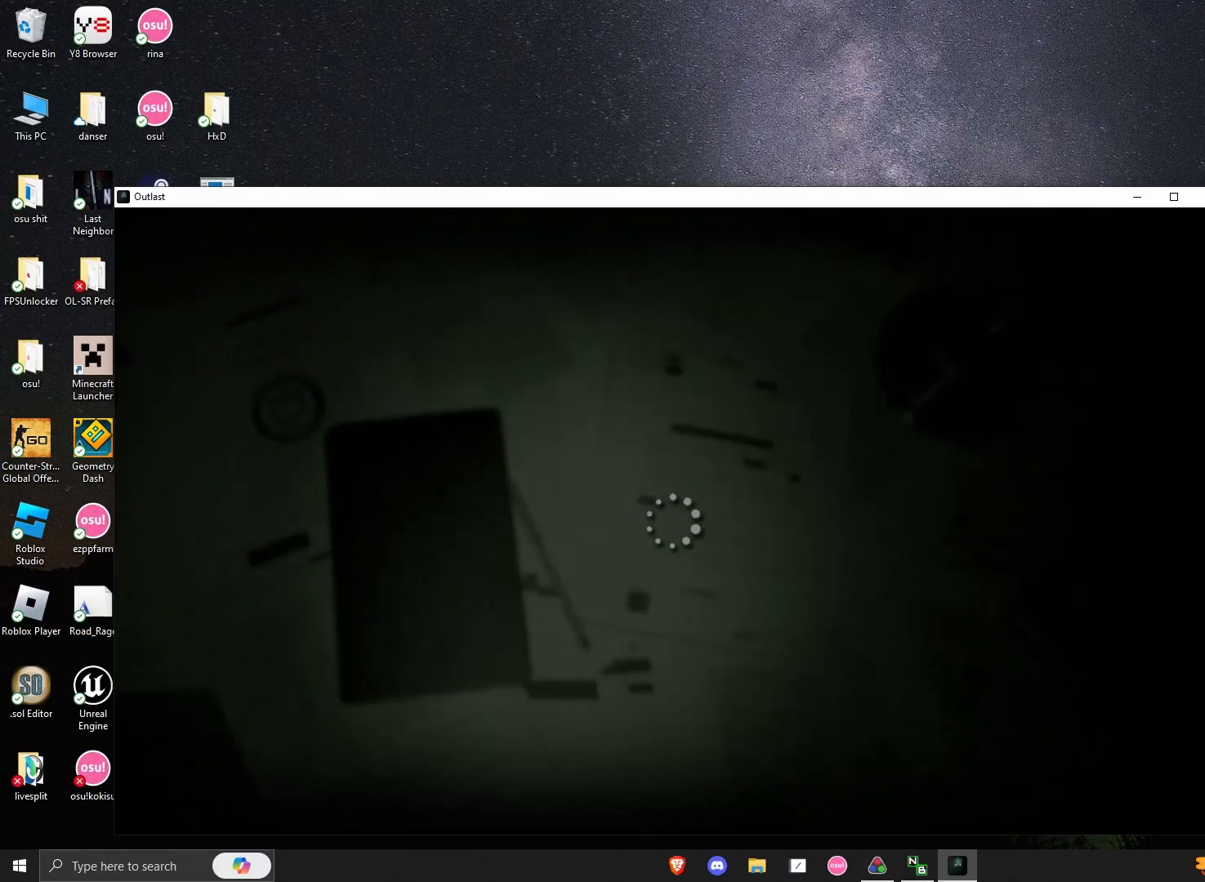
{"keys": [], "mouse": [], "events": []}
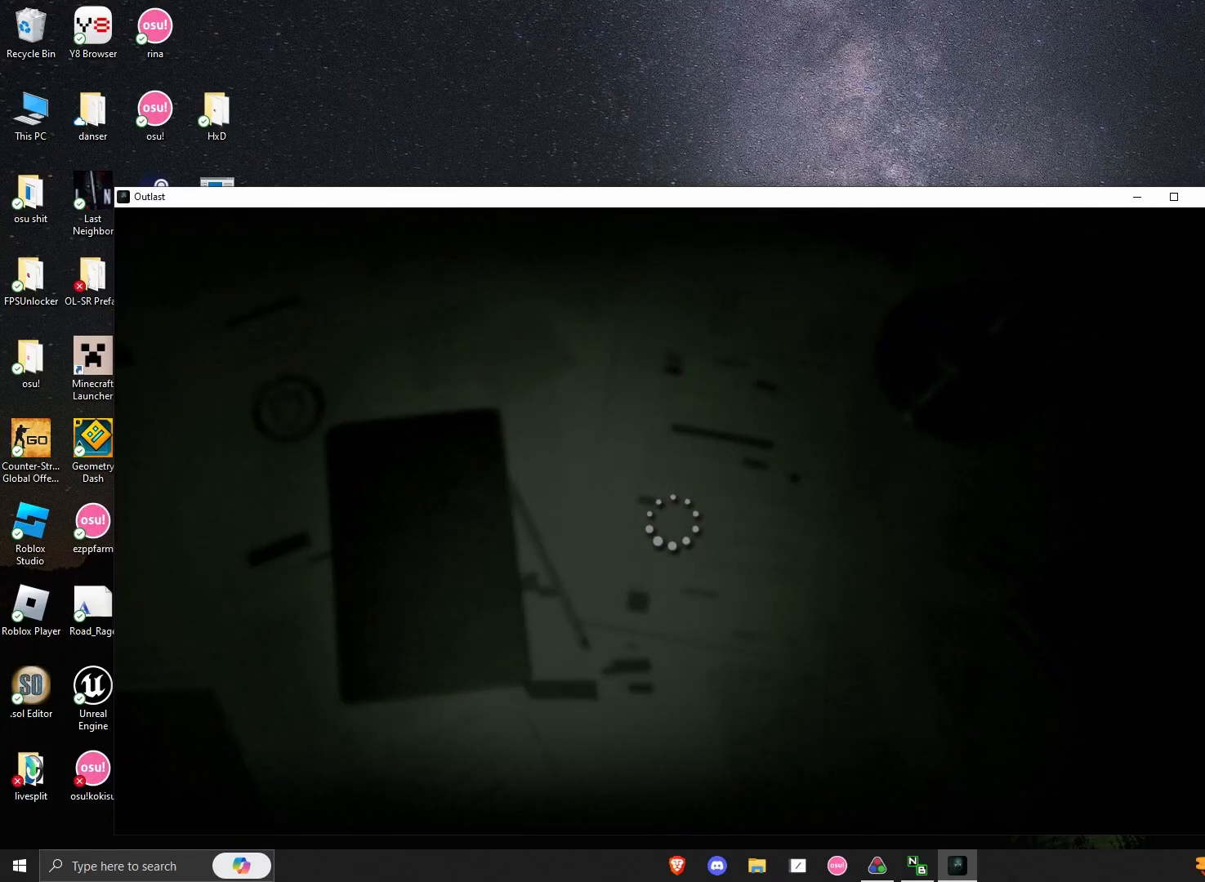
{"keys": [], "mouse": [], "events": []}
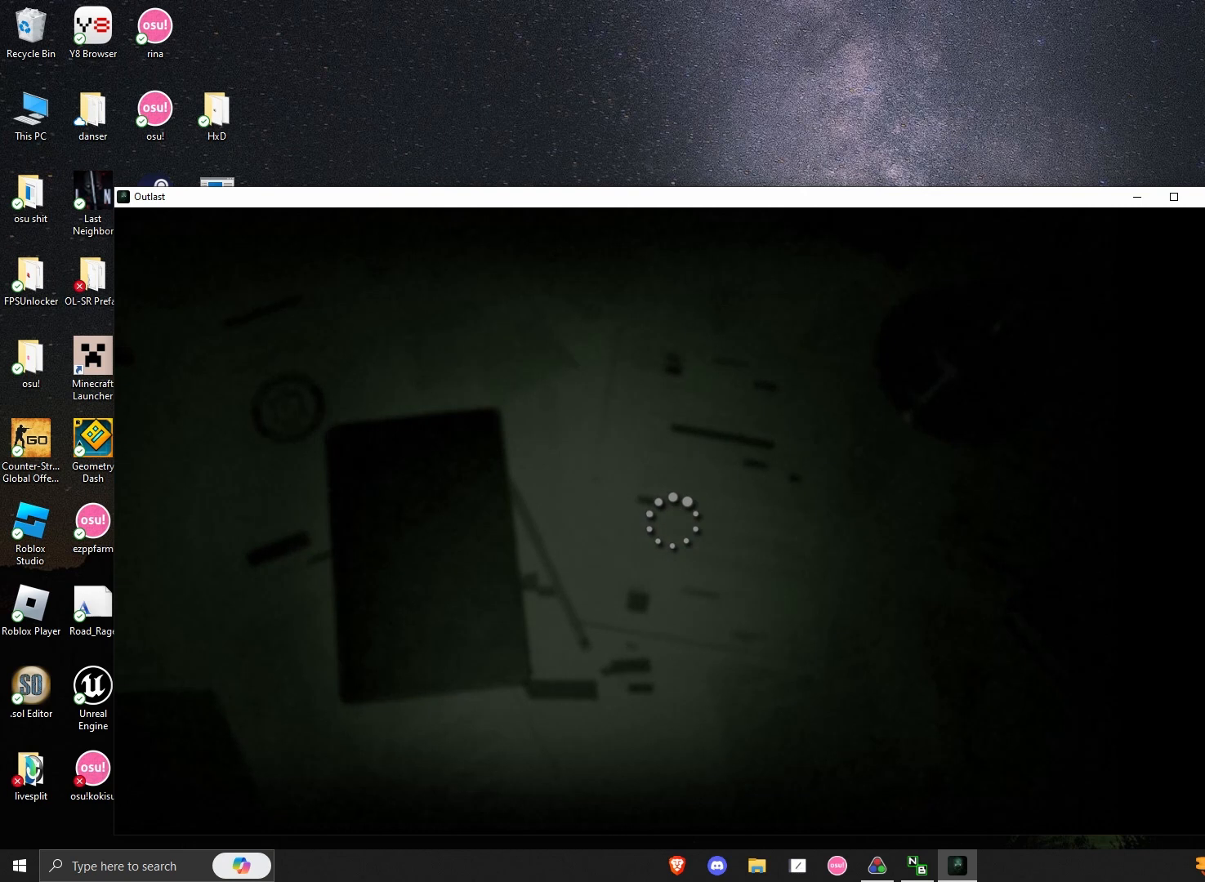
{"keys": [], "mouse": [], "events": []}
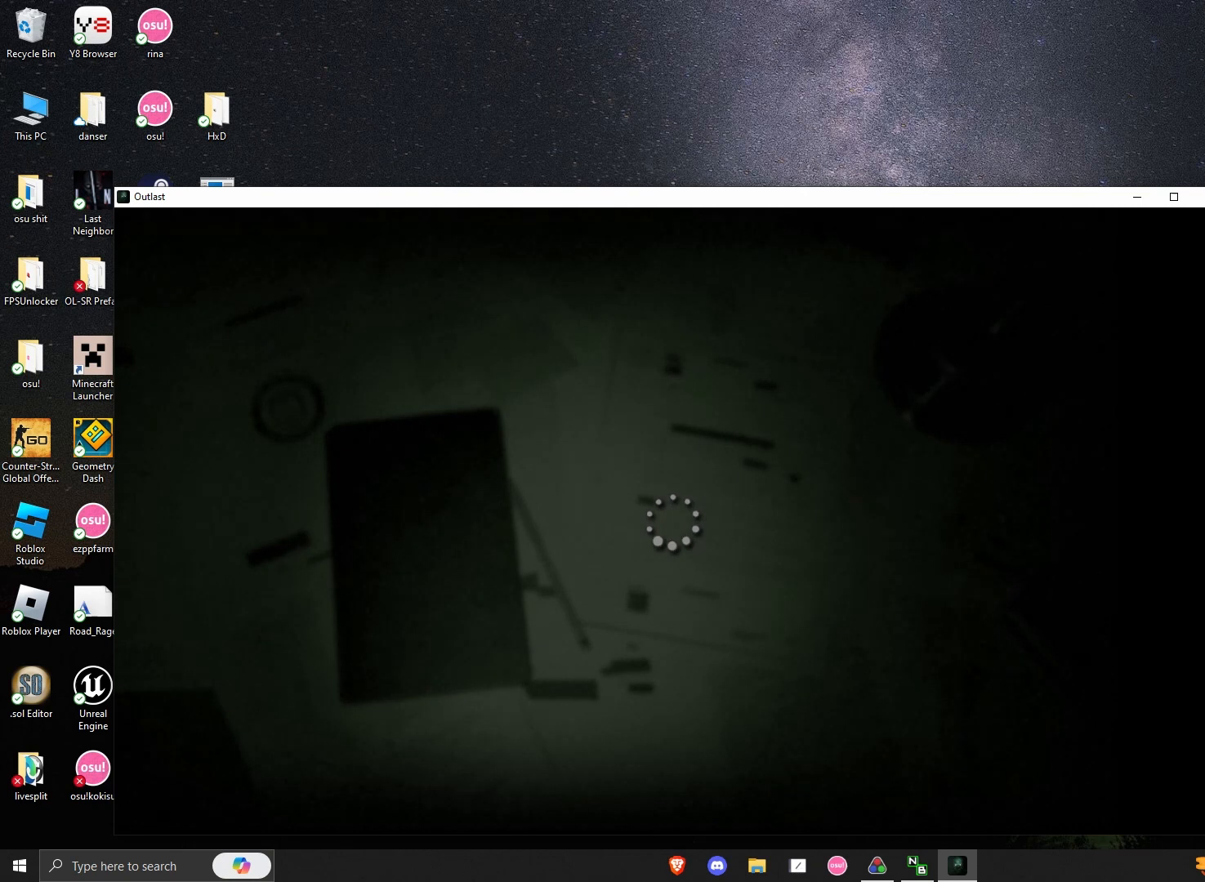
{"keys": ["alt"], "mouse": [], "events": [[292, "alt", "down"]]}
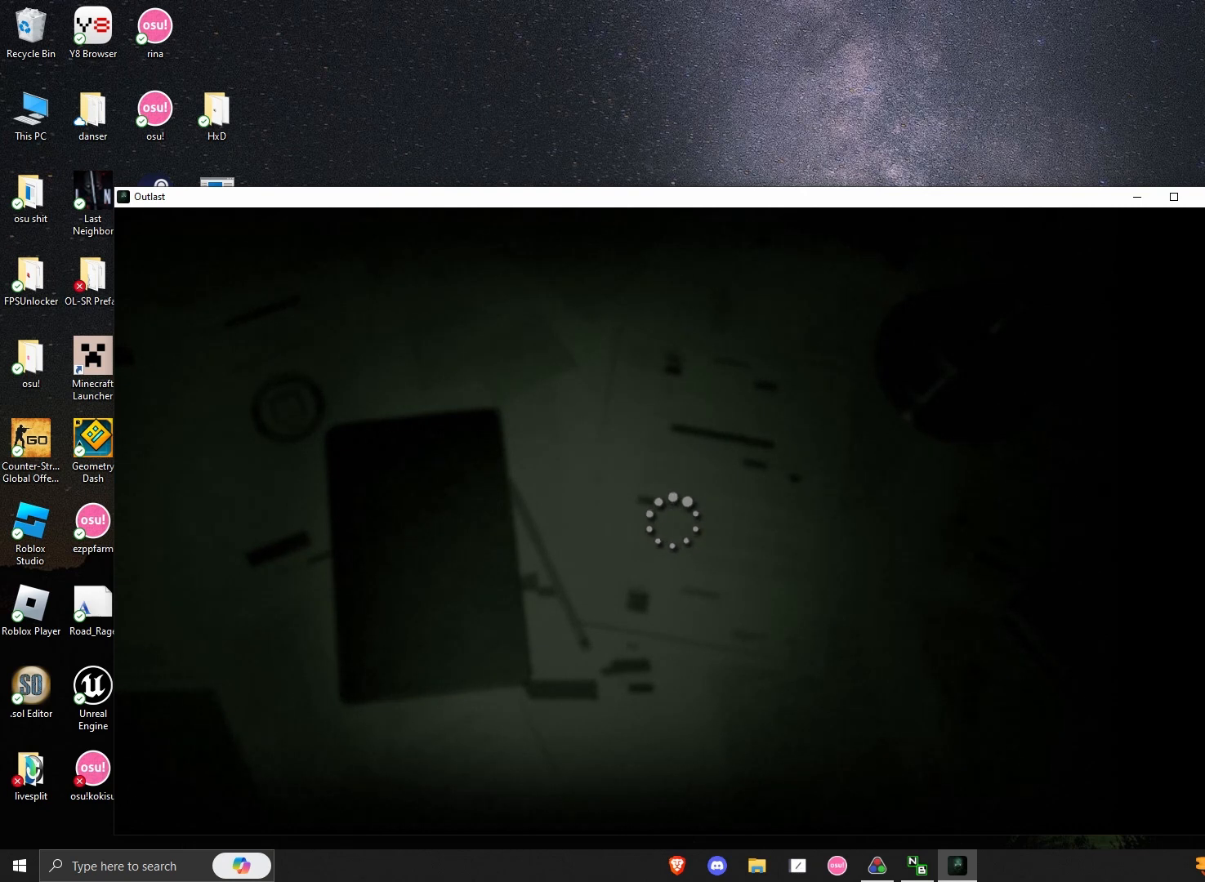
{"keys": [], "mouse": [], "events": [[458, "alt", "up"]]}
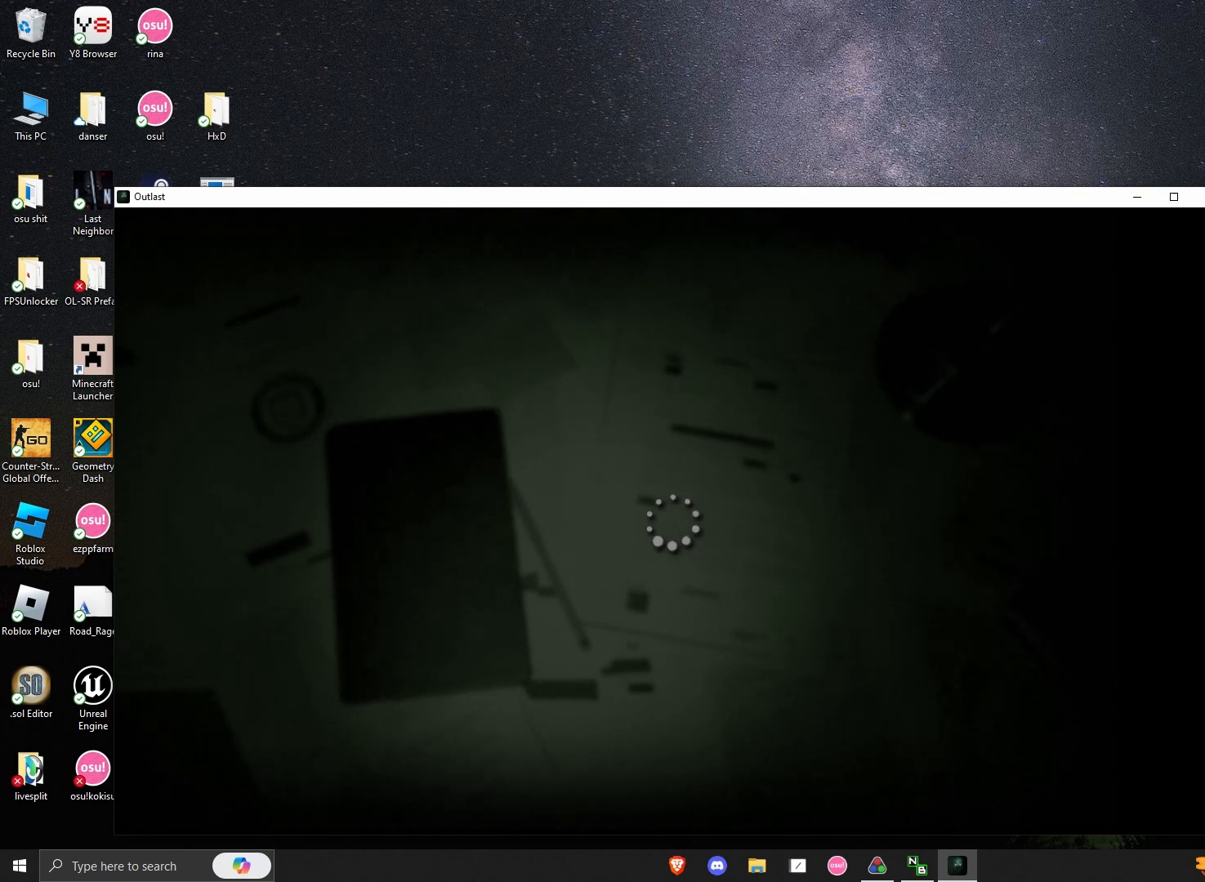
{"keys": [], "mouse": [], "events": []}
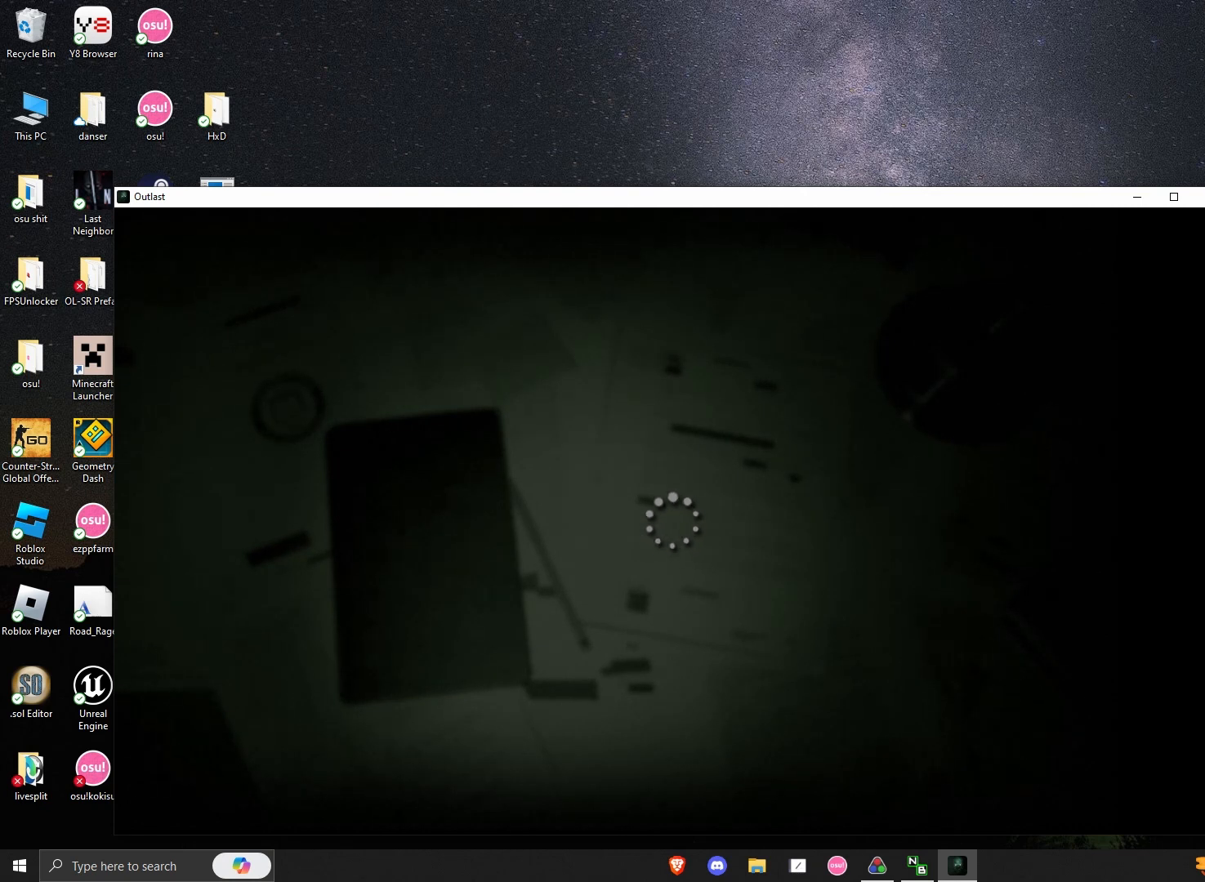
{"keys": [], "mouse": [], "events": []}
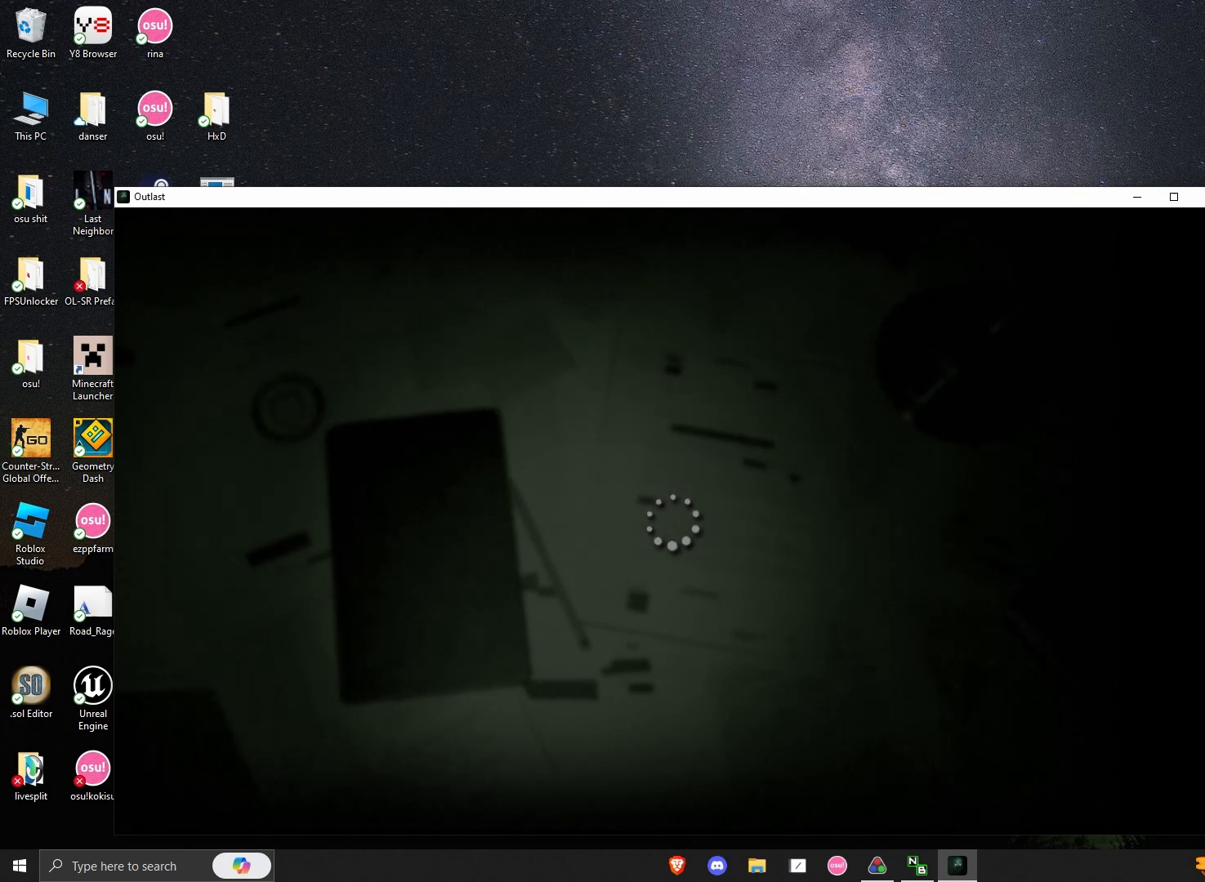
{"keys": [], "mouse": [], "events": []}
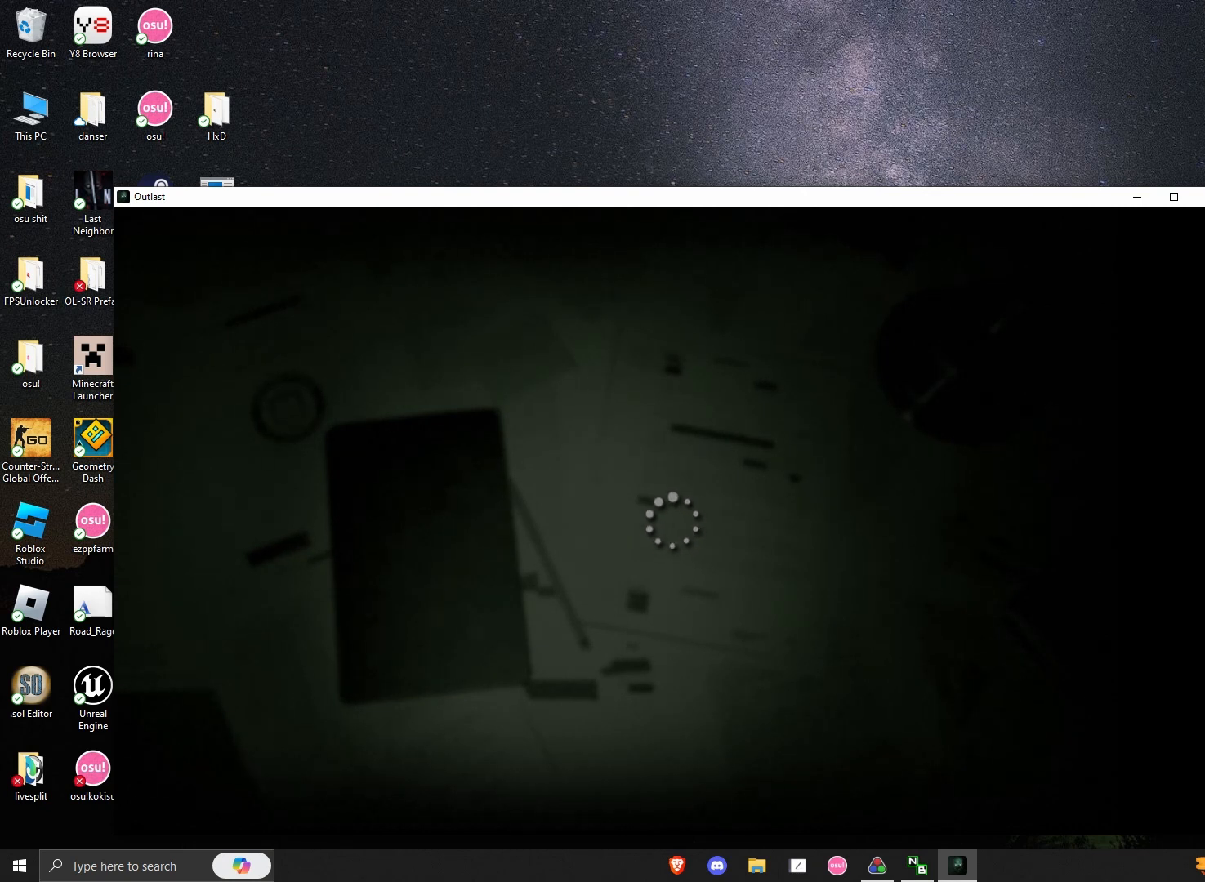
{"keys": [], "mouse": [], "events": []}
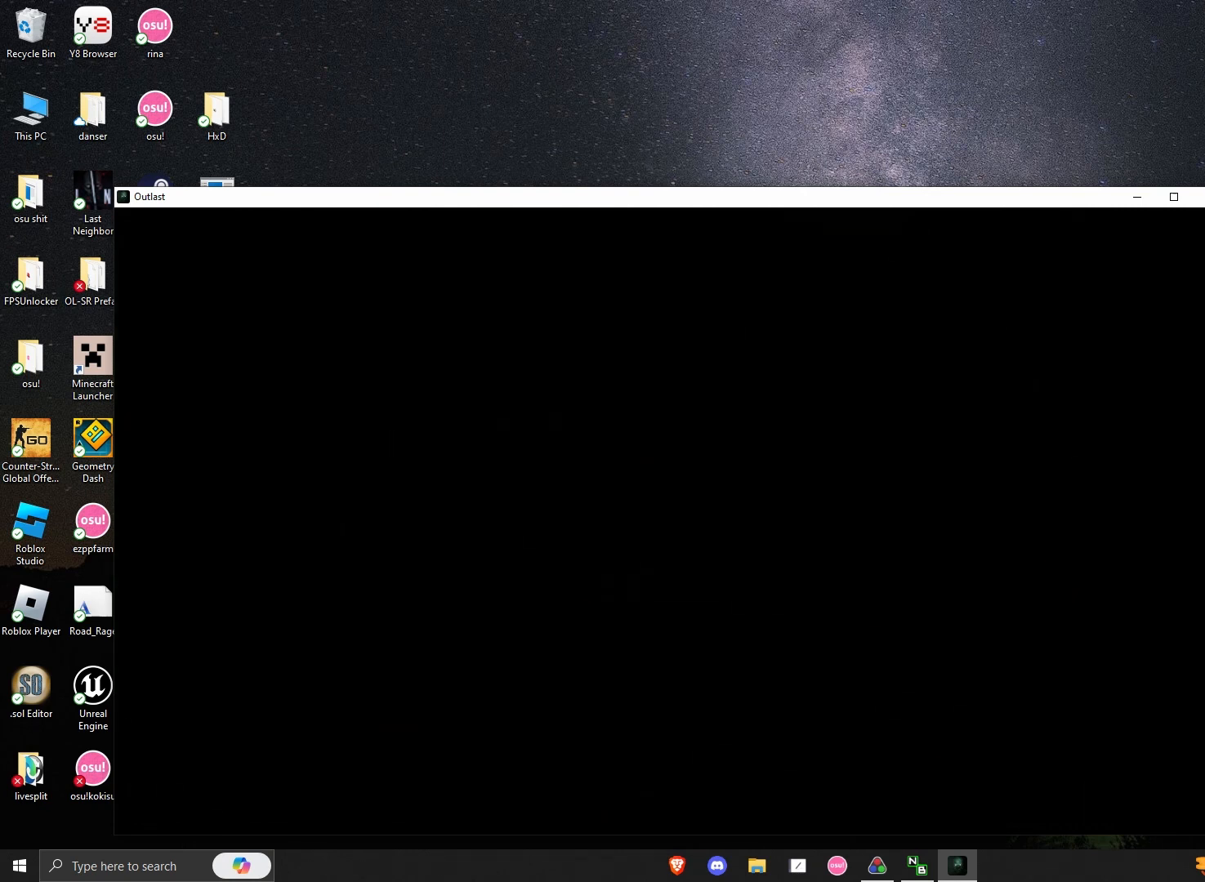
{"keys": ["alt"], "mouse": [], "events": [[500, "alt", "down"]]}
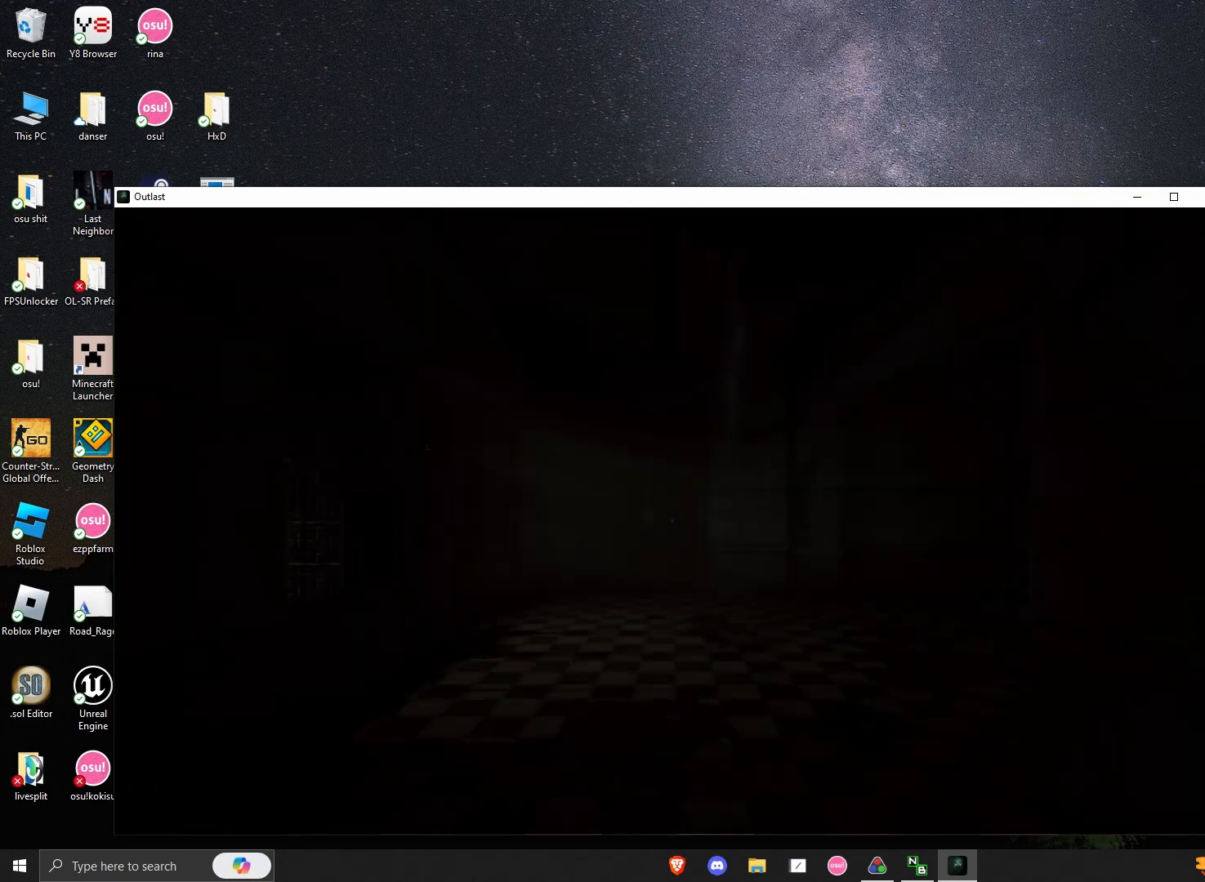
{"keys": [], "mouse": [], "events": [[42, "tab", "down"], [125, "alt", "up"], [167, "tab", "up"]]}
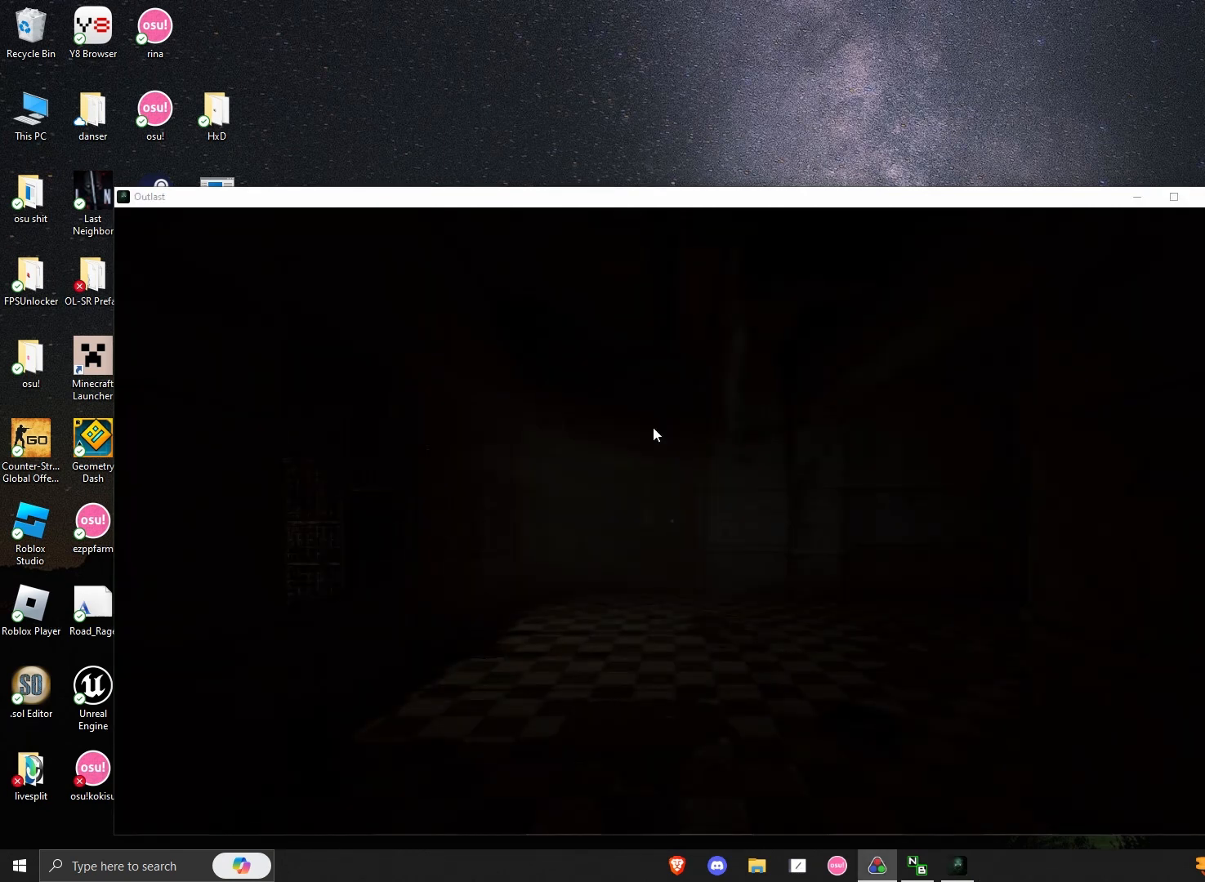
{"keys": ["shift", "w"], "mouse": [], "events": [[167, "alt", "down"], [250, "tab", "down"], [292, "alt", "up"], [333, "tab", "up"], [417, "w", "down"], [458, "shift", "down"]]}
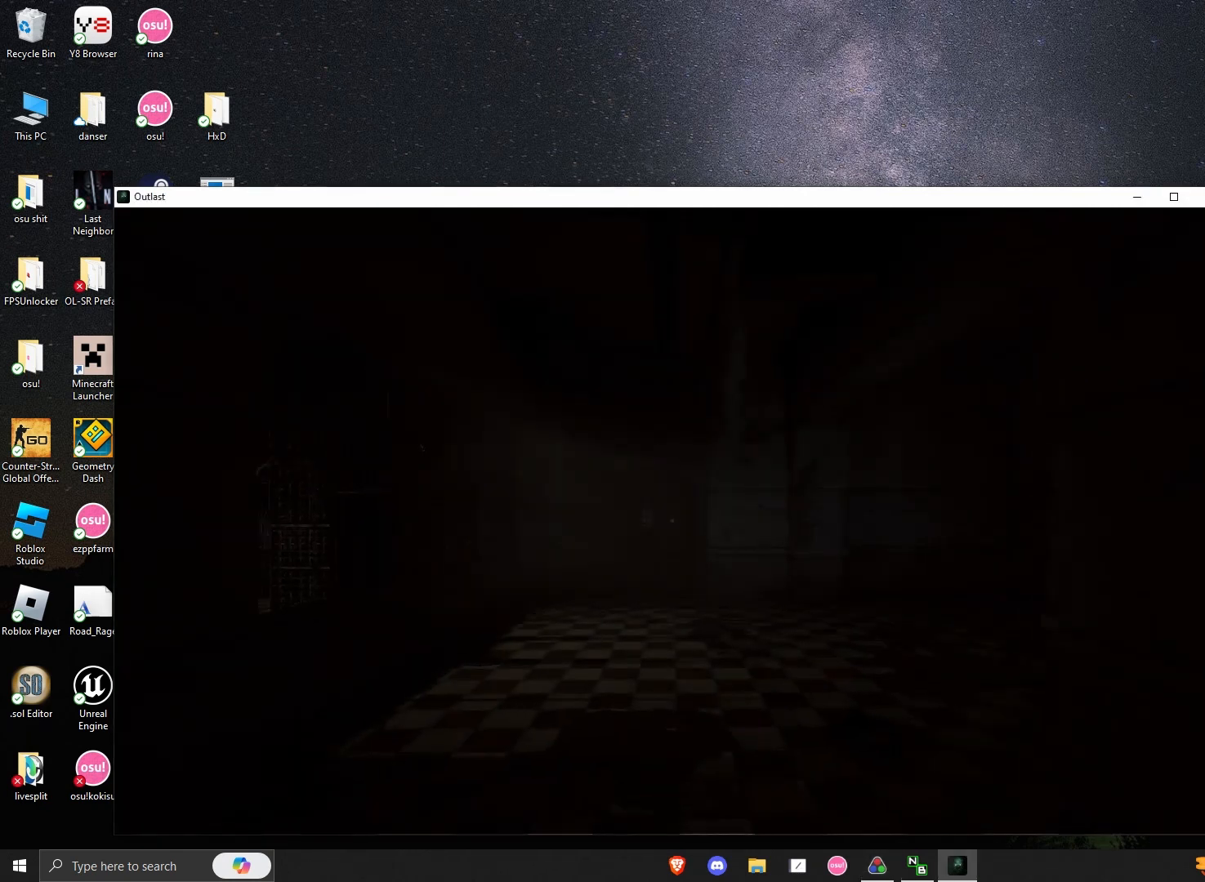
{"keys": ["shift", "w"], "mouse": [], "events": []}
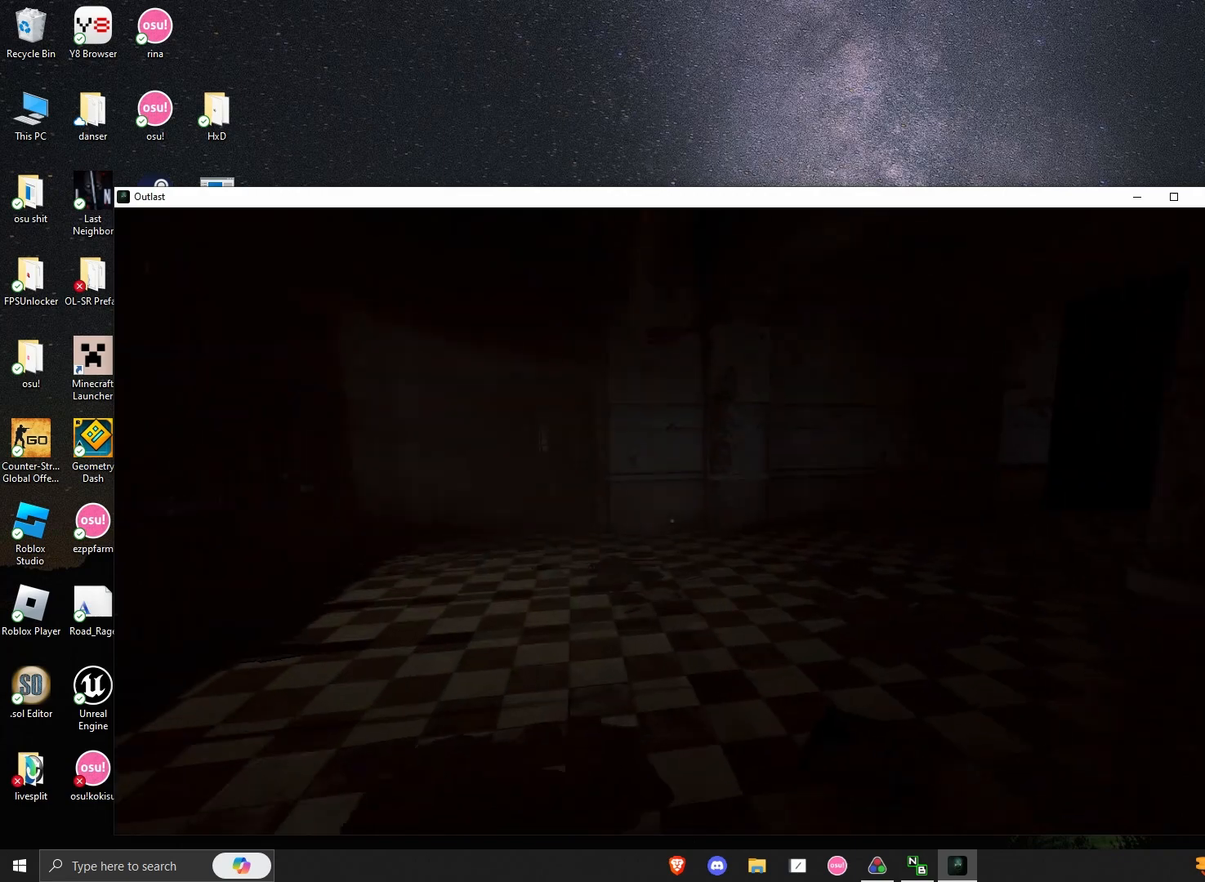
{"keys": ["shift", "w"], "mouse": [], "events": []}
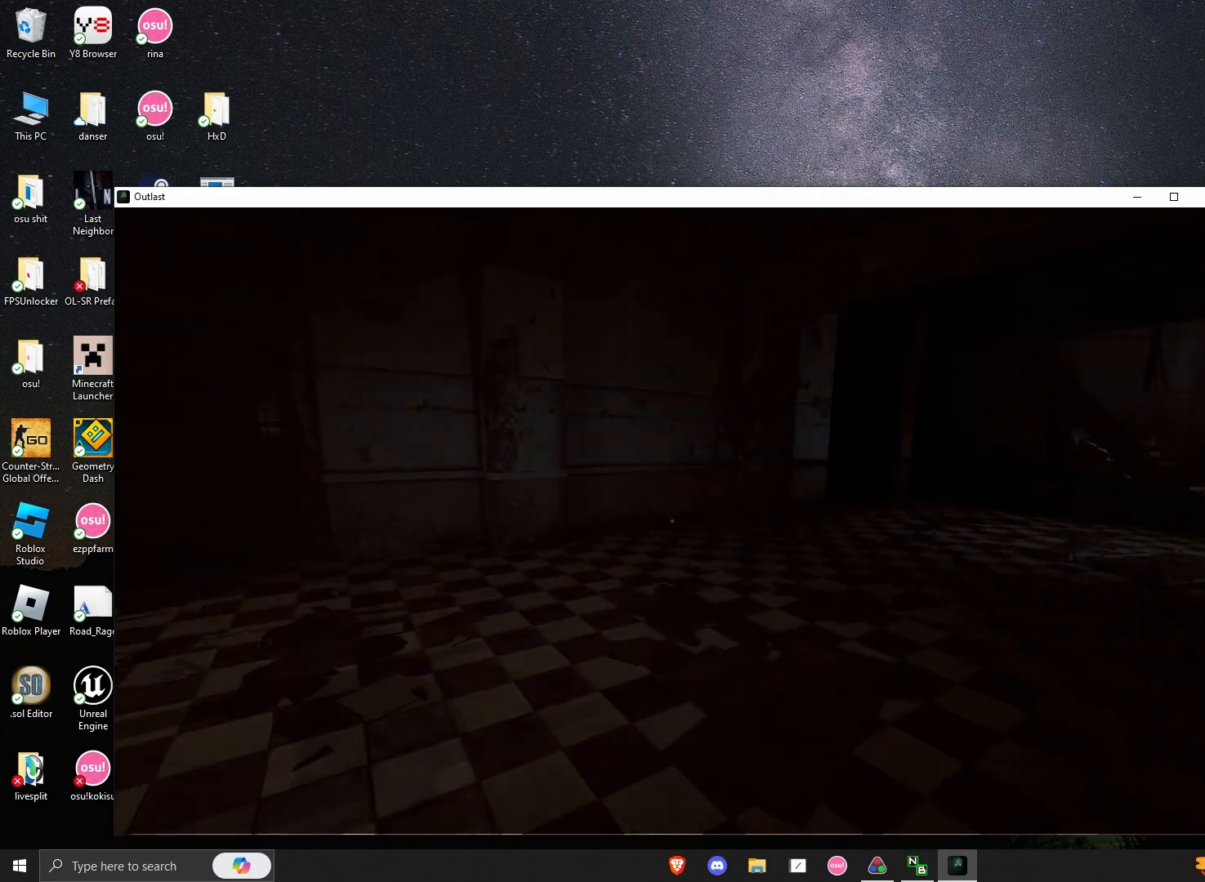
{"keys": ["shift", "w"], "mouse": [], "events": [[333, "mouse_right", "down"], [417, "mouse_right", "up"]]}
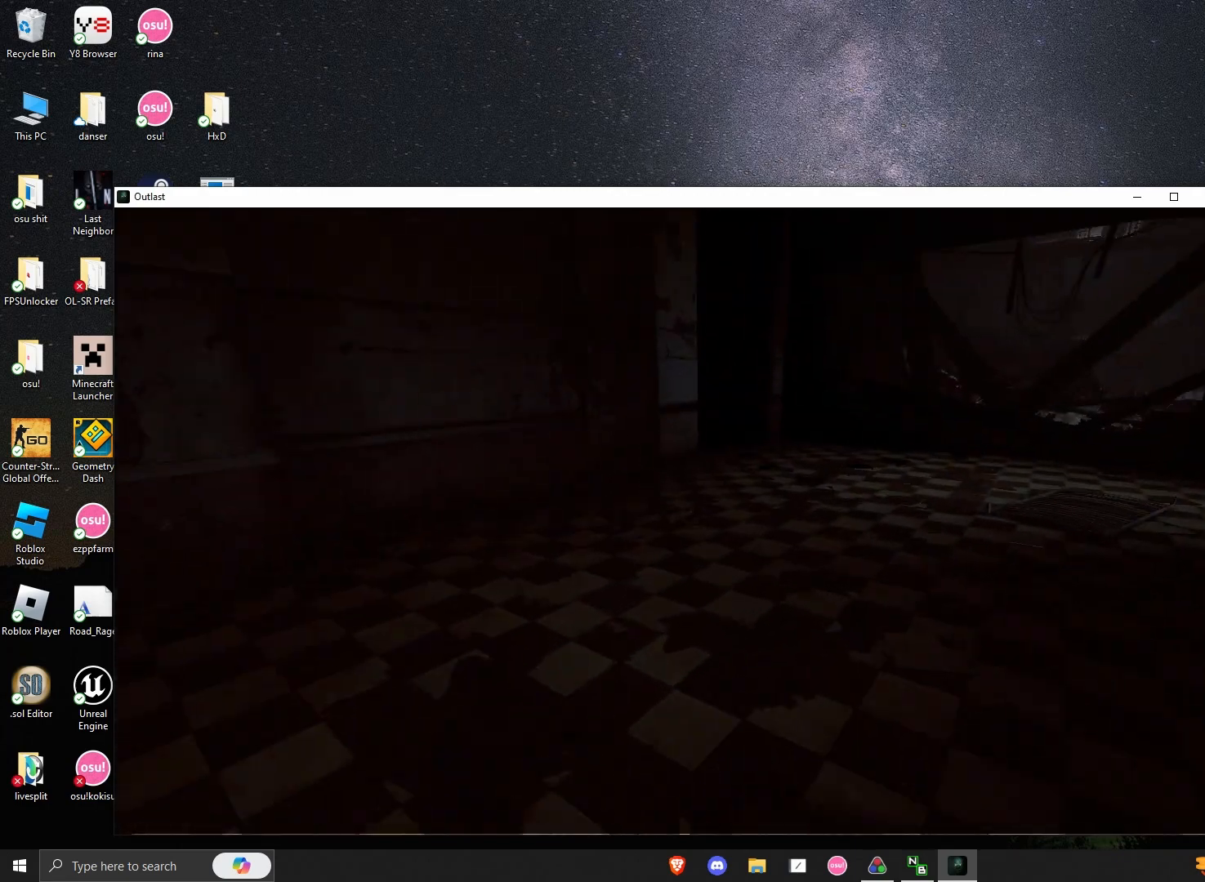
{"keys": ["shift", "w"], "mouse": [], "events": []}
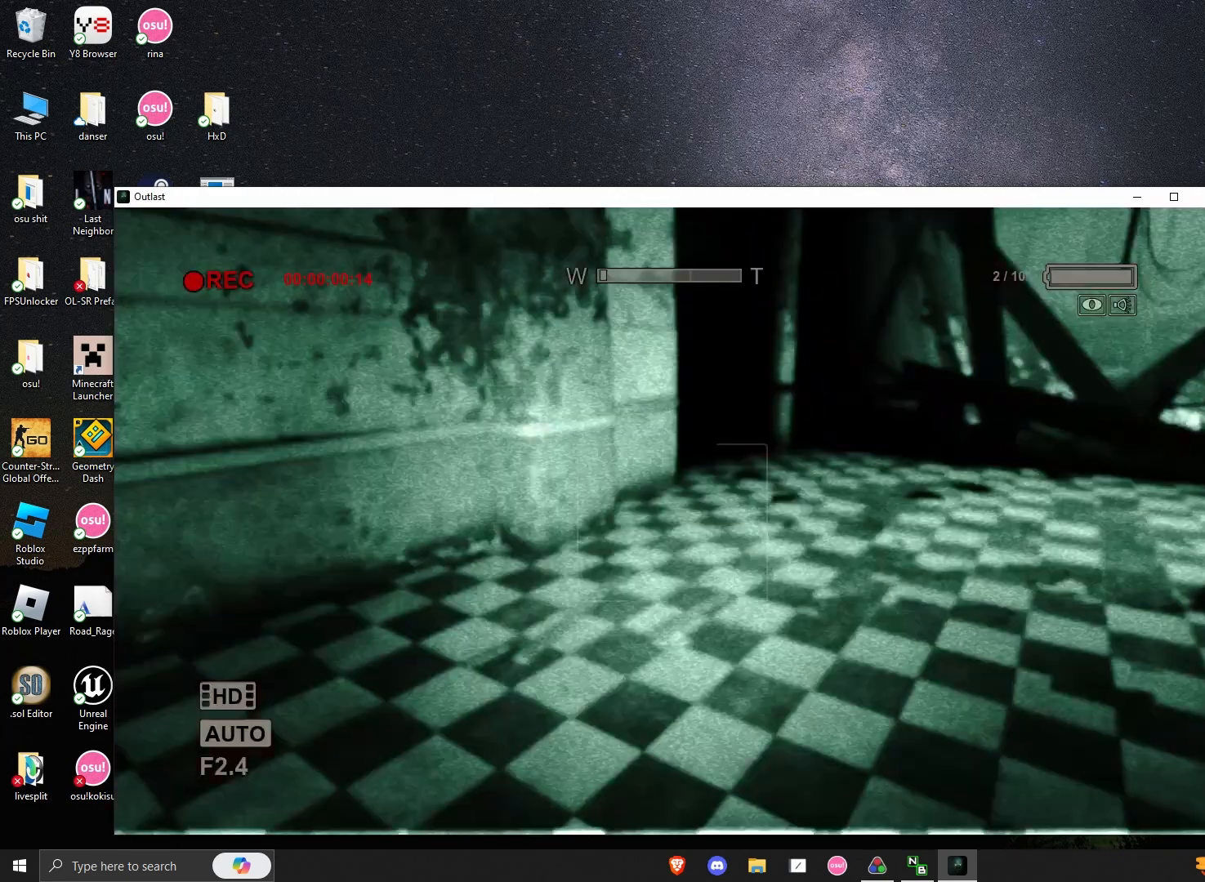
{"keys": ["shift", "w"], "mouse": [], "events": [[208, "d", "down"], [375, "d", "up"]]}
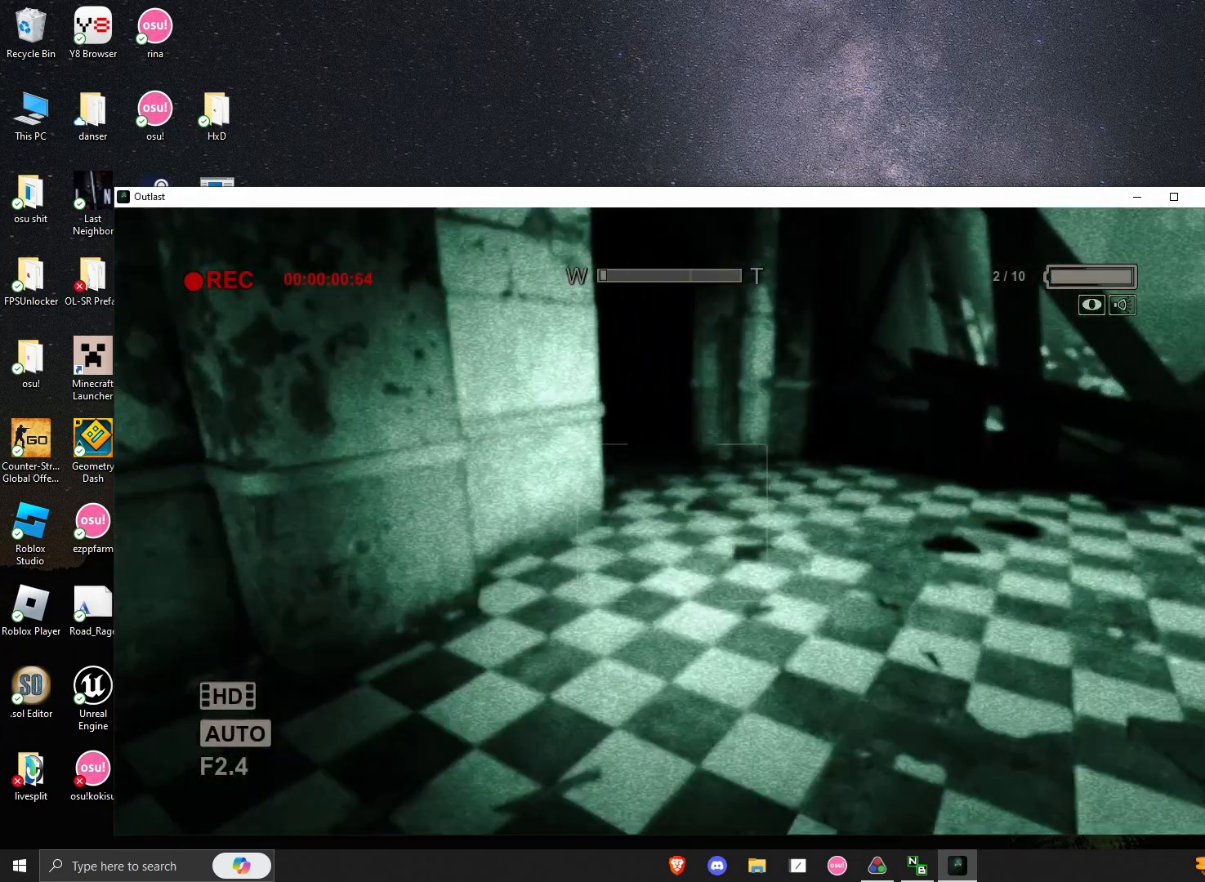
{"keys": ["shift", "w"], "mouse": [], "events": []}
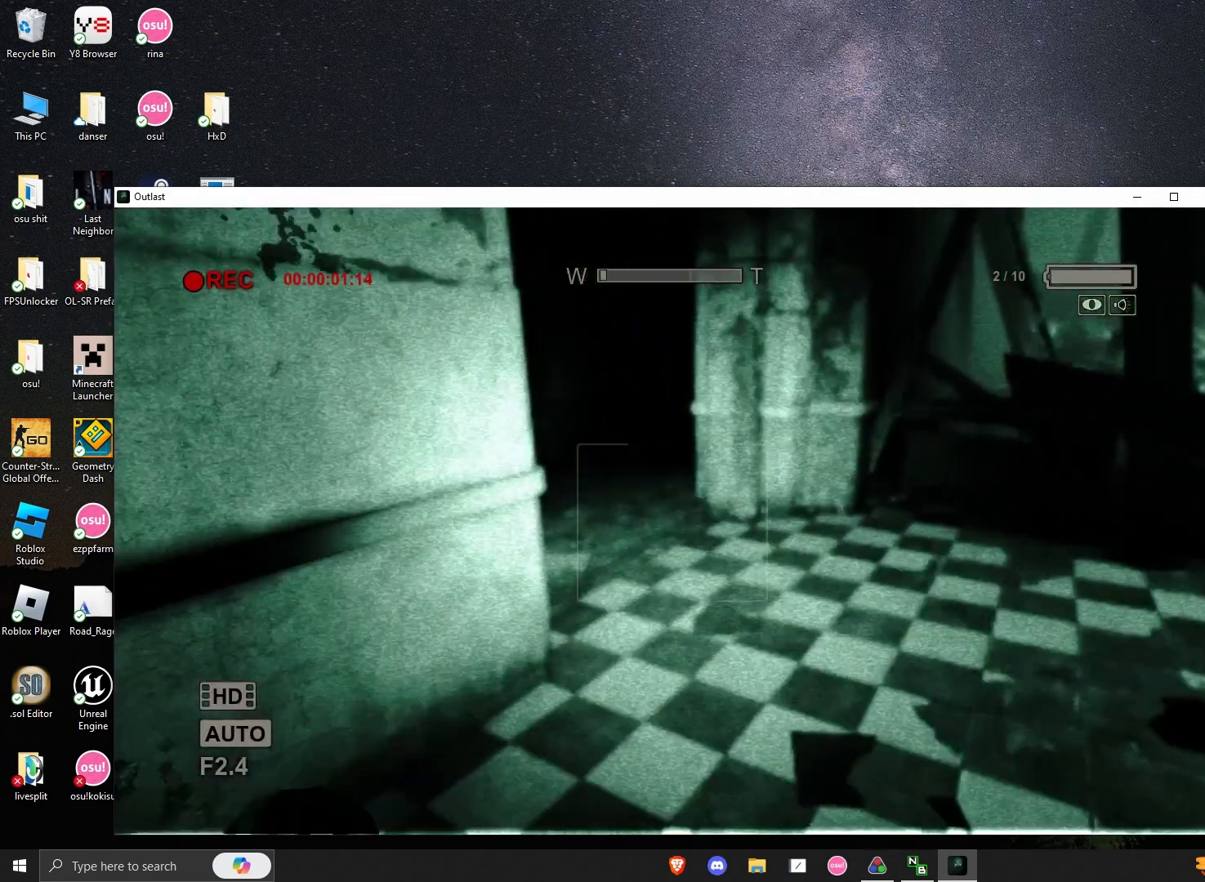
{"keys": ["shift", "w"], "mouse": [], "events": []}
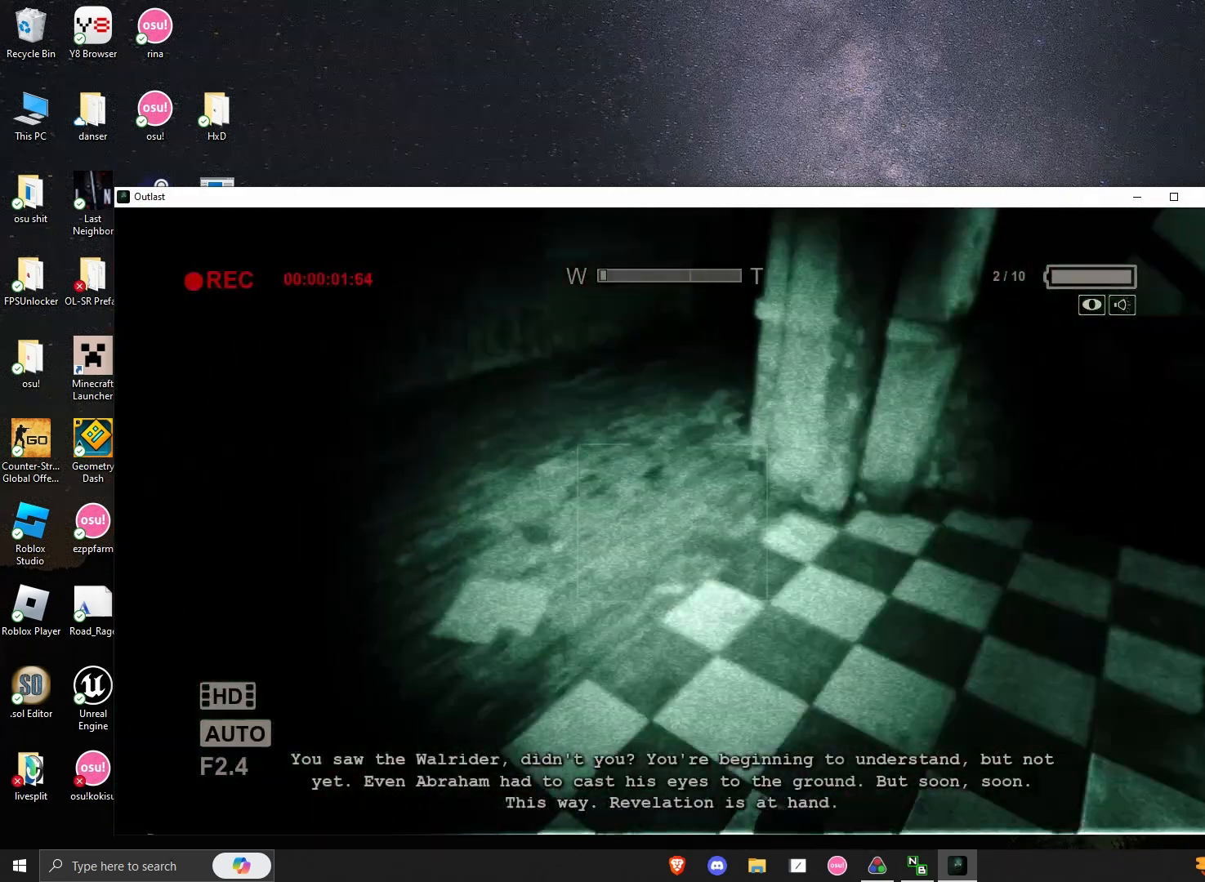
{"keys": ["shift", "w"], "mouse": [], "events": []}
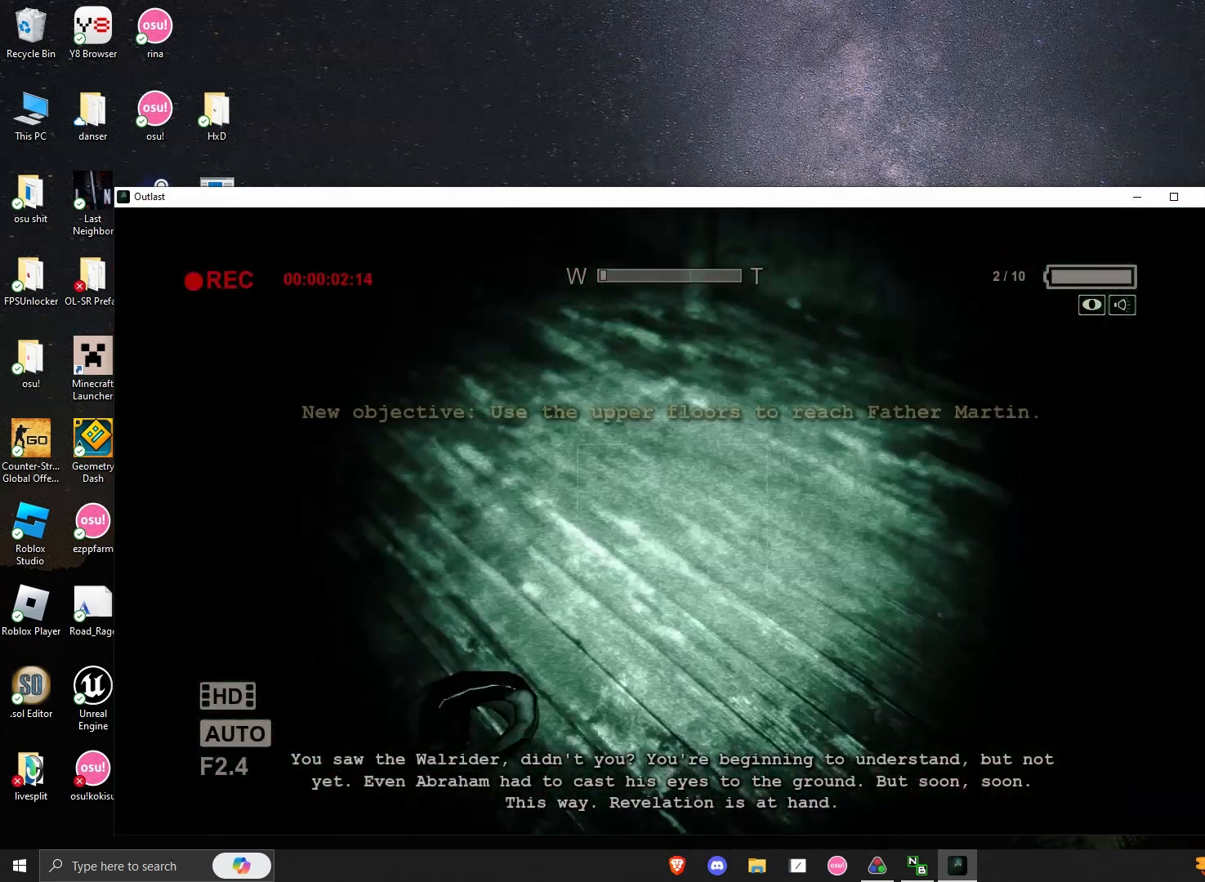
{"keys": ["shift", "w"], "mouse": [], "events": []}